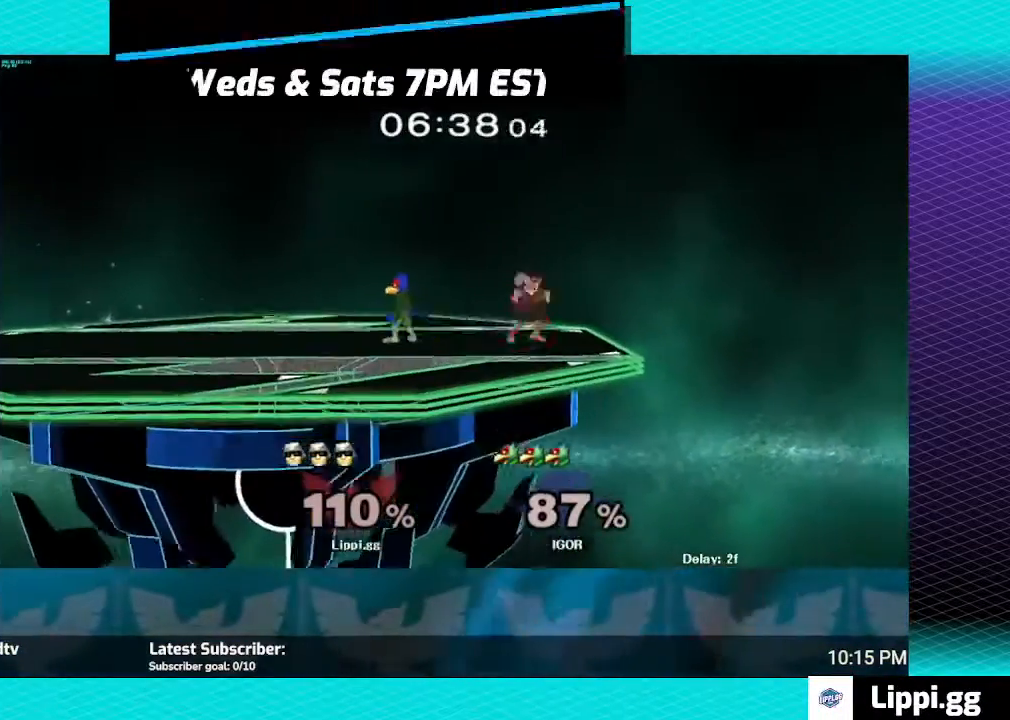
Gameplay with a controller (Nintendo layout); each line is a JSON object with the inputs held at the frame after it. "events" lists button and stick changes between this image and that frame as [ms after this image, input, new state], when the widget could be followed in between. Not read: L3 R3.
{"buttons": [], "left_stick": "left", "right_stick": "center", "events": [[33, "left_stick", "left"], [200, "A", "down"], [267, "A", "up"], [334, "A", "down"], [434, "A", "up"]]}
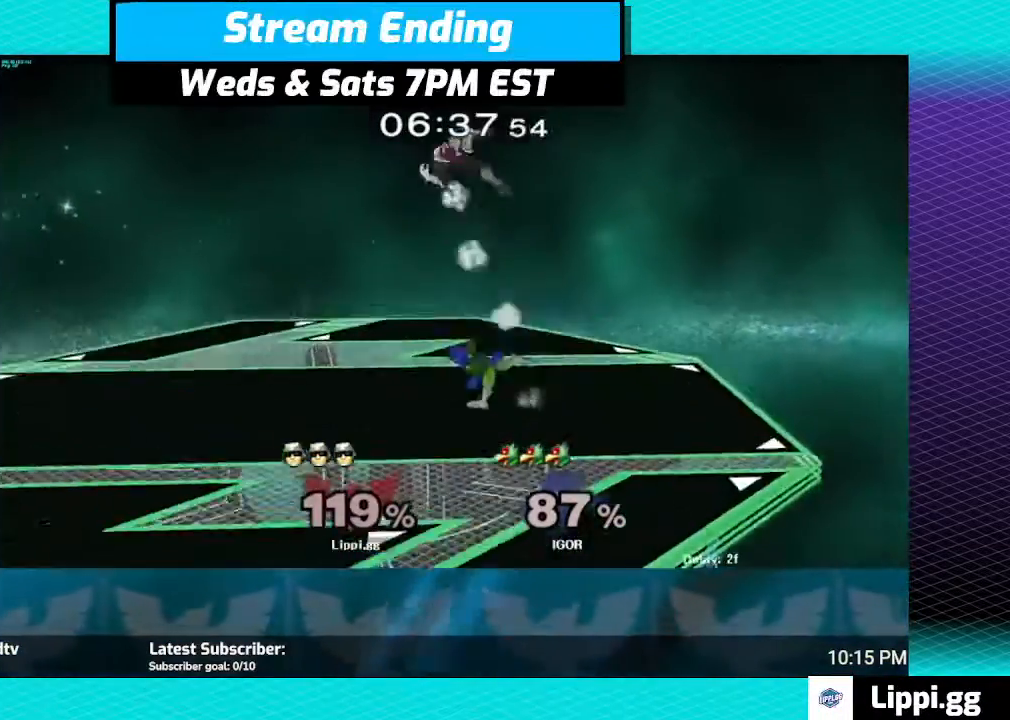
{"buttons": [], "left_stick": "left", "right_stick": "center", "events": [[133, "left_stick", "center"], [367, "left_stick", "left"]]}
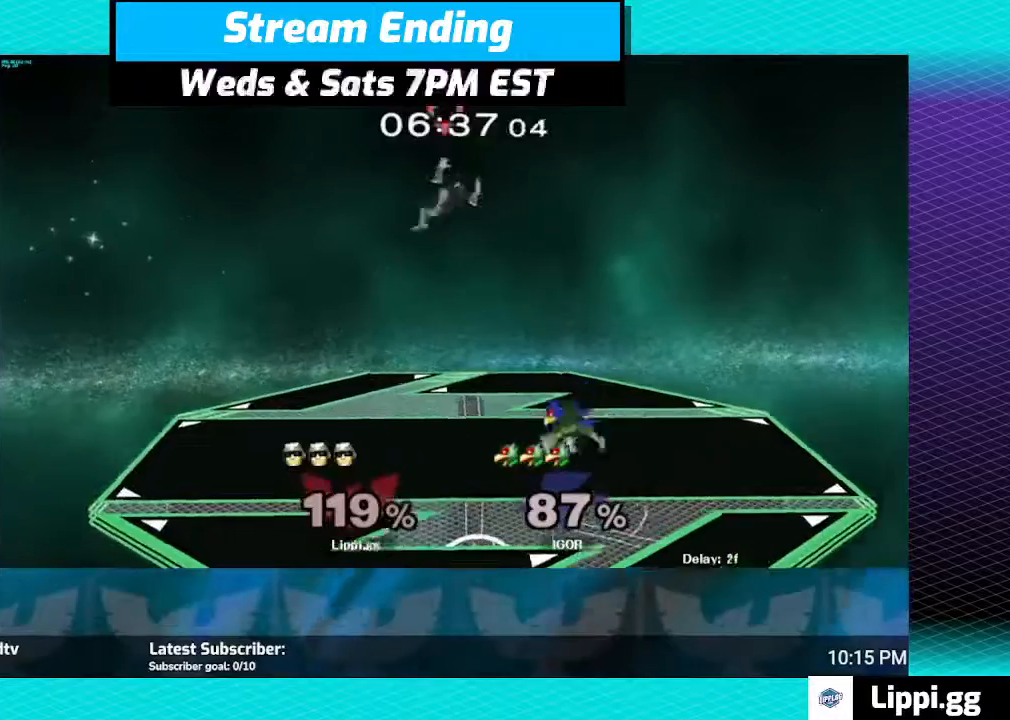
{"buttons": [], "left_stick": "left", "right_stick": "center", "events": [[367, "Y", "down"], [434, "Y", "up"]]}
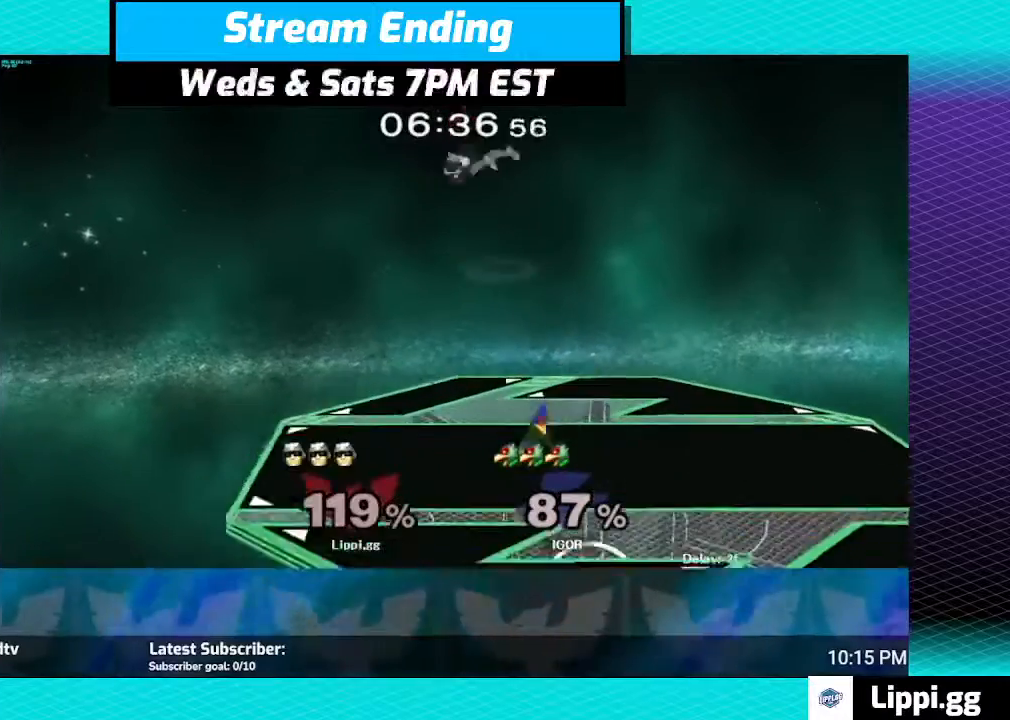
{"buttons": [], "left_stick": "right", "right_stick": "center", "events": [[33, "Y", "down"], [66, "left_stick", "right"], [133, "Y", "up"]]}
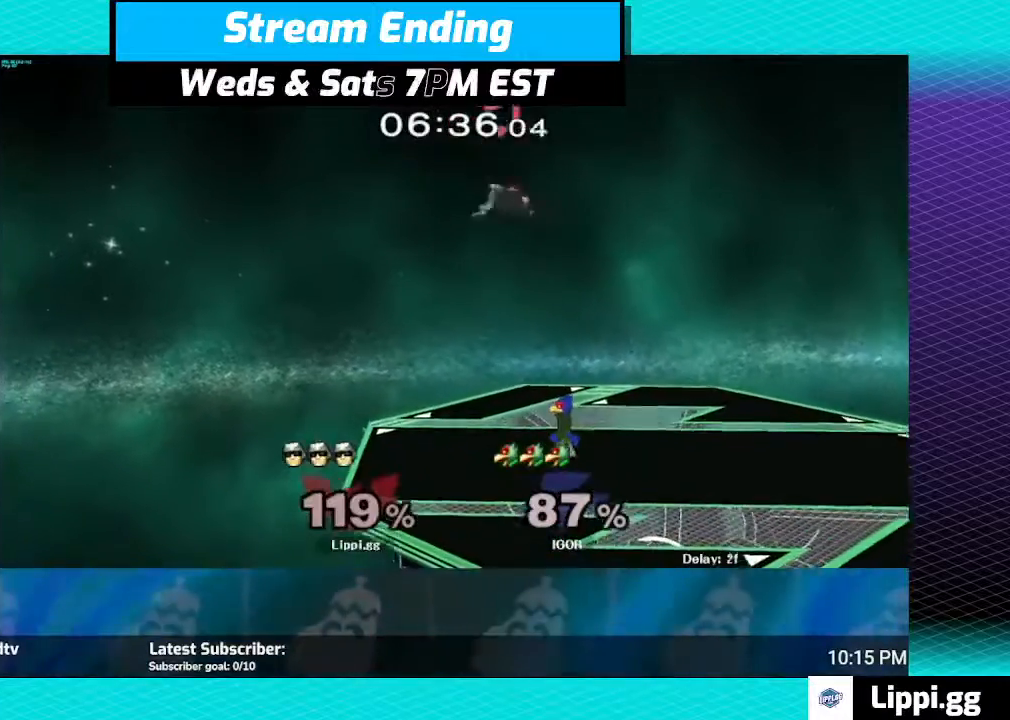
{"buttons": ["A"], "left_stick": "down", "right_stick": "center", "events": [[100, "left_stick", "down"], [134, "A", "down"], [200, "A", "up"], [267, "A", "down"], [300, "left_stick", "down-right"], [334, "A", "up"], [401, "A", "down"], [434, "left_stick", "down"]]}
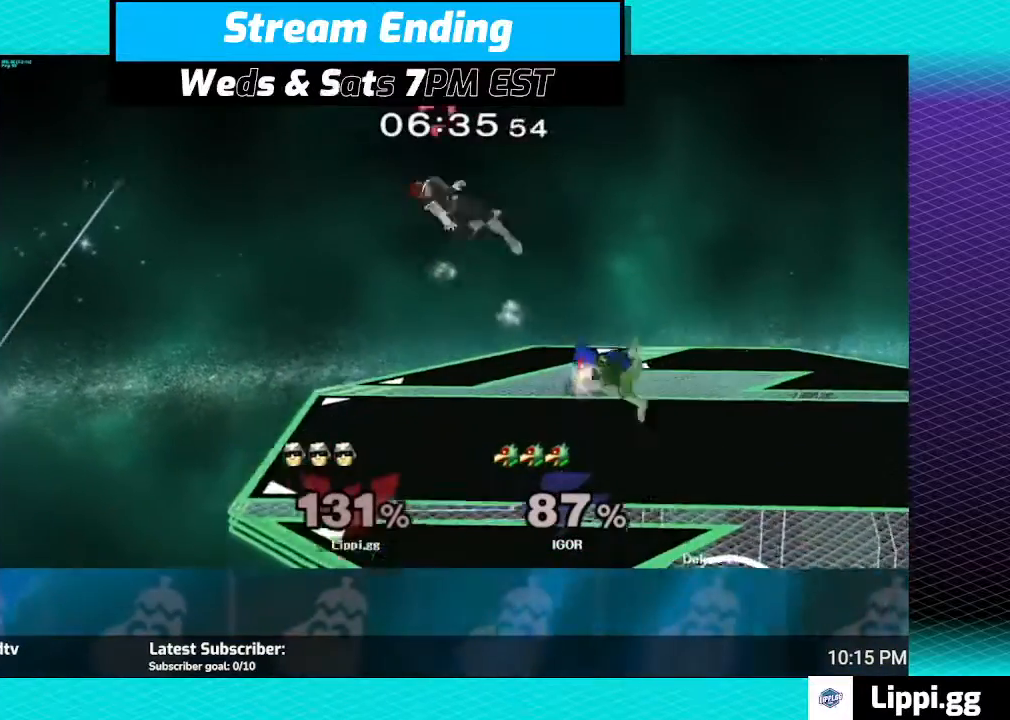
{"buttons": [], "left_stick": "right", "right_stick": "center", "events": [[33, "A", "up"], [166, "left_stick", "center"], [400, "left_stick", "right"]]}
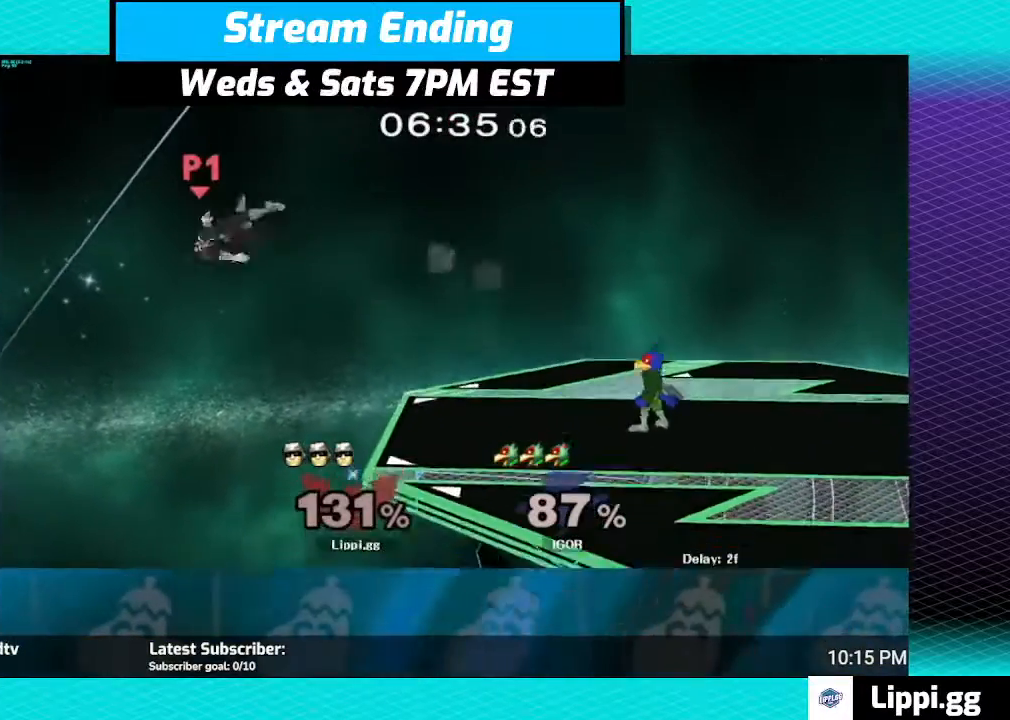
{"buttons": ["Y"], "left_stick": "right", "right_stick": "center", "events": [[467, "Y", "down"]]}
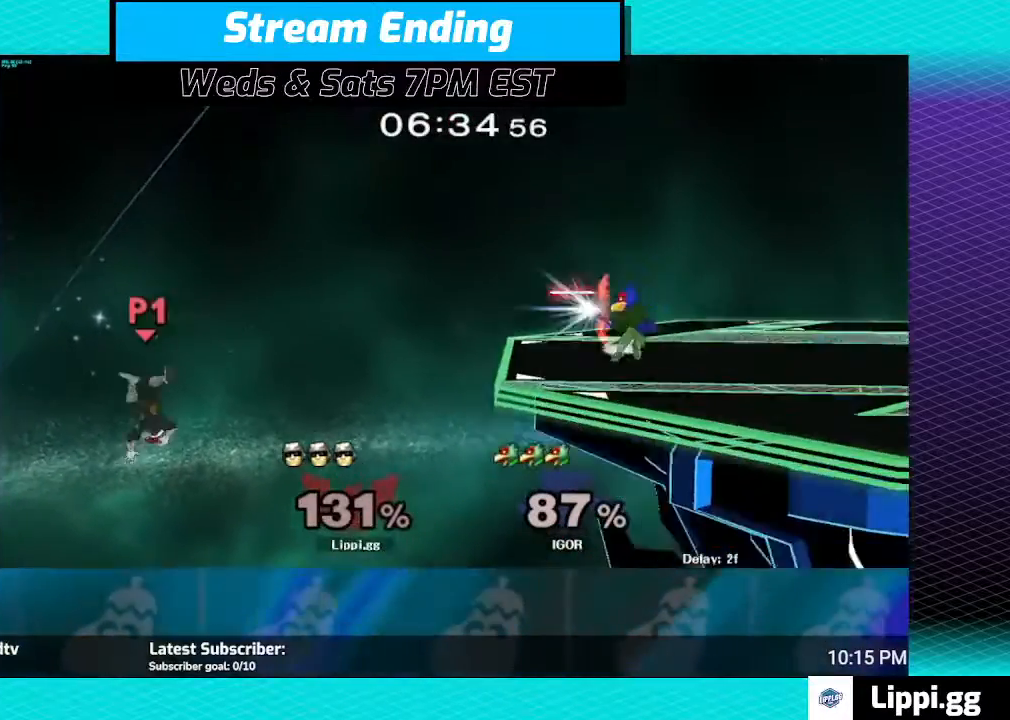
{"buttons": ["B"], "left_stick": "up-right", "right_stick": "center", "events": [[33, "Y", "up"], [133, "Y", "down"], [166, "left_stick", "up-right"], [200, "Y", "up"], [233, "B", "down"]]}
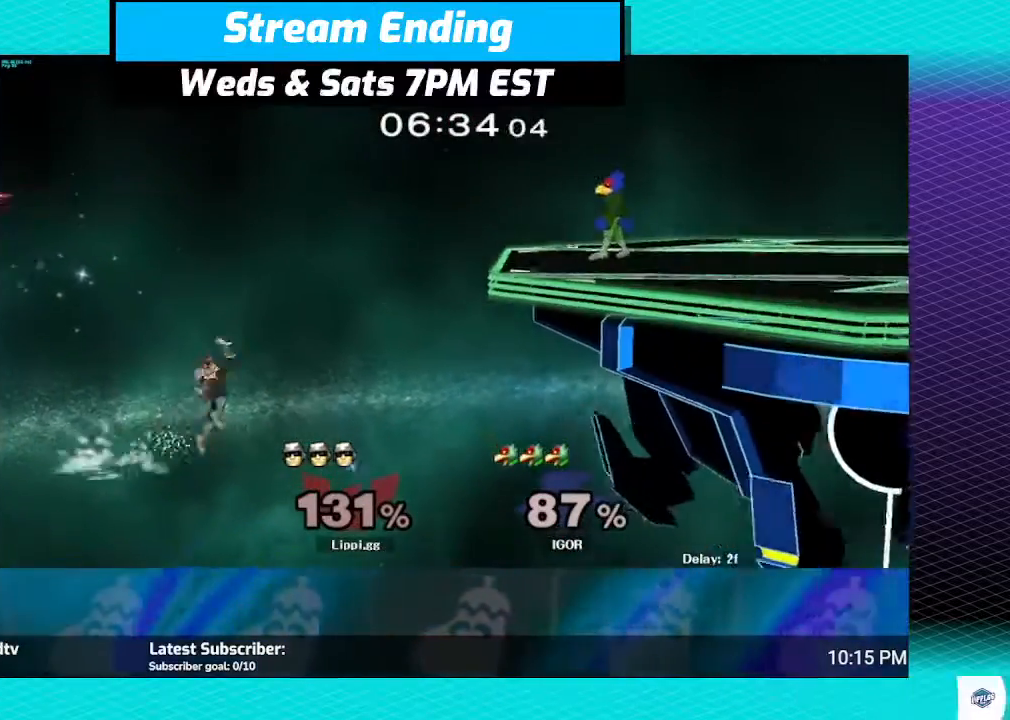
{"buttons": ["B"], "left_stick": "up-right", "right_stick": "center", "events": []}
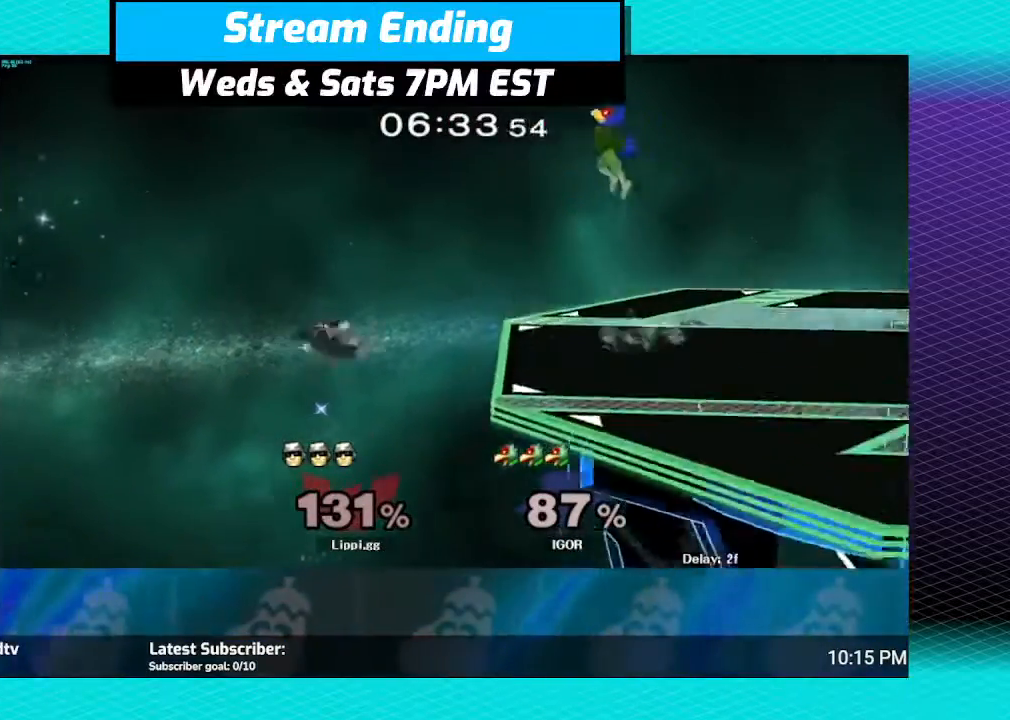
{"buttons": ["B"], "left_stick": "down", "right_stick": "center", "events": [[233, "B", "up"], [300, "B", "down"], [367, "left_stick", "up"], [433, "B", "up"], [500, "B", "down"], [500, "left_stick", "down"]]}
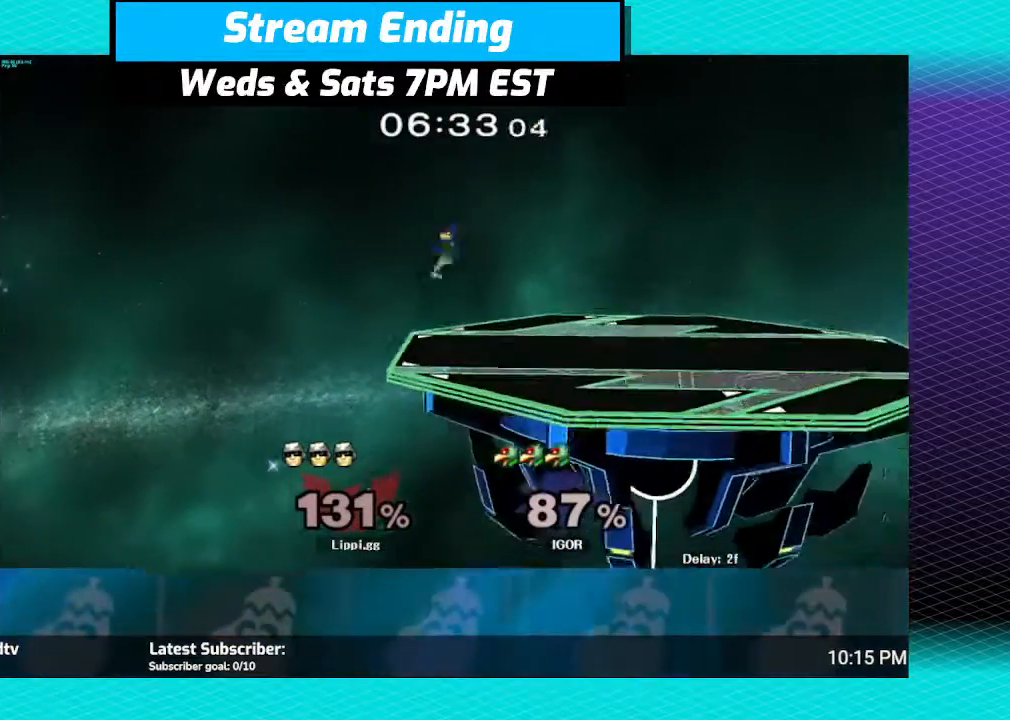
{"buttons": [], "left_stick": "center", "right_stick": "center", "events": [[100, "B", "up"], [167, "left_stick", "center"]]}
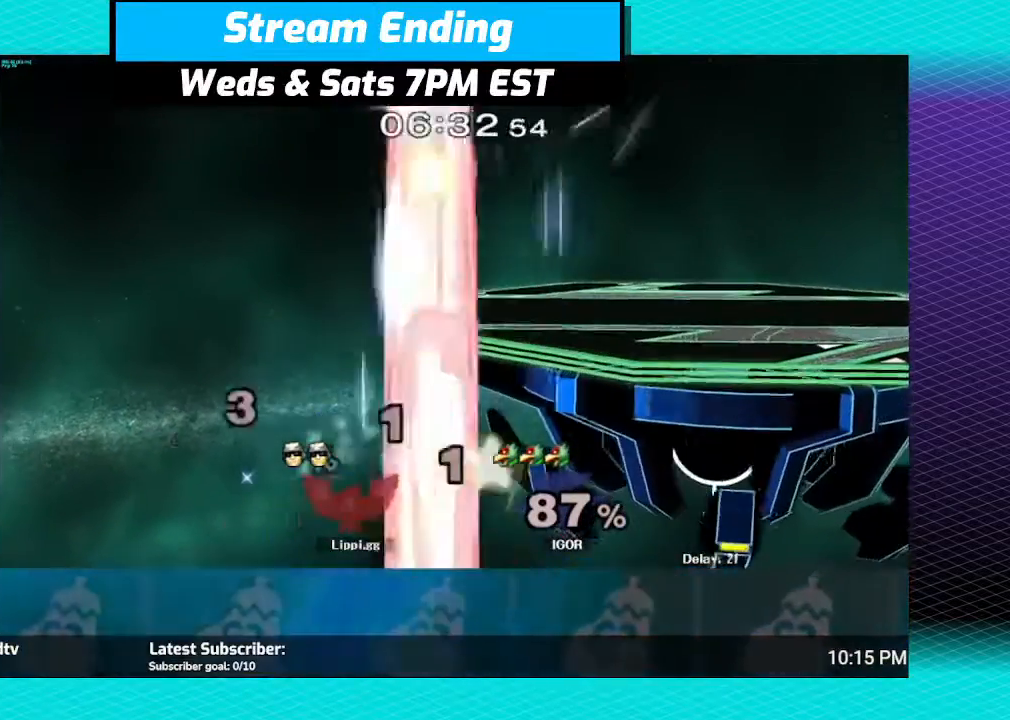
{"buttons": [], "left_stick": "center", "right_stick": "center", "events": []}
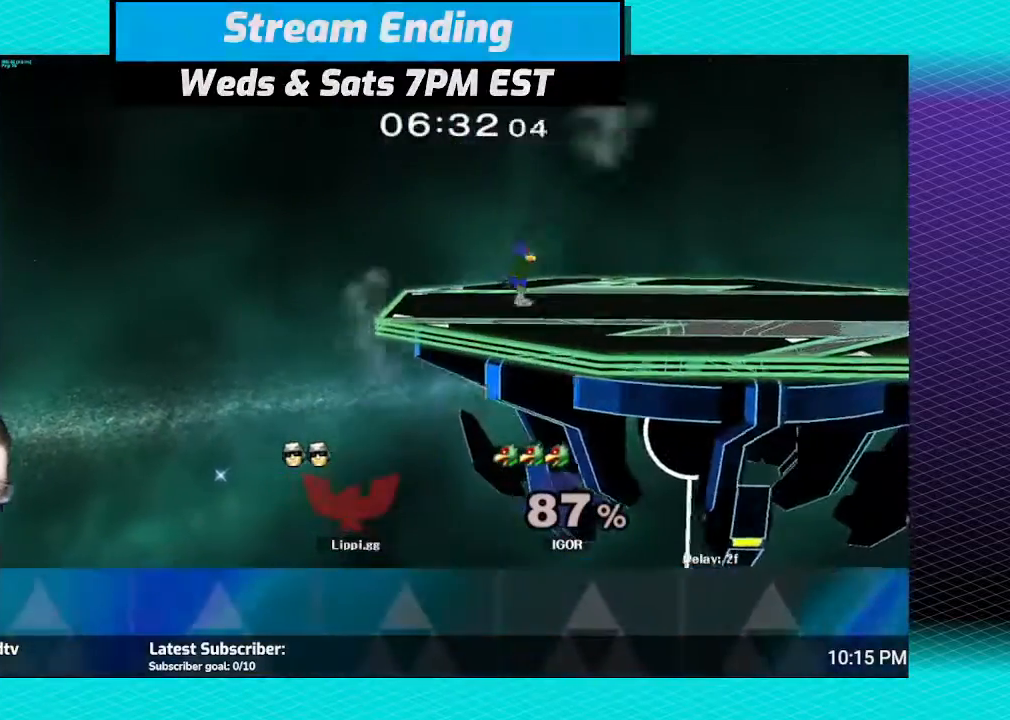
{"buttons": [], "left_stick": "center", "right_stick": "center", "events": []}
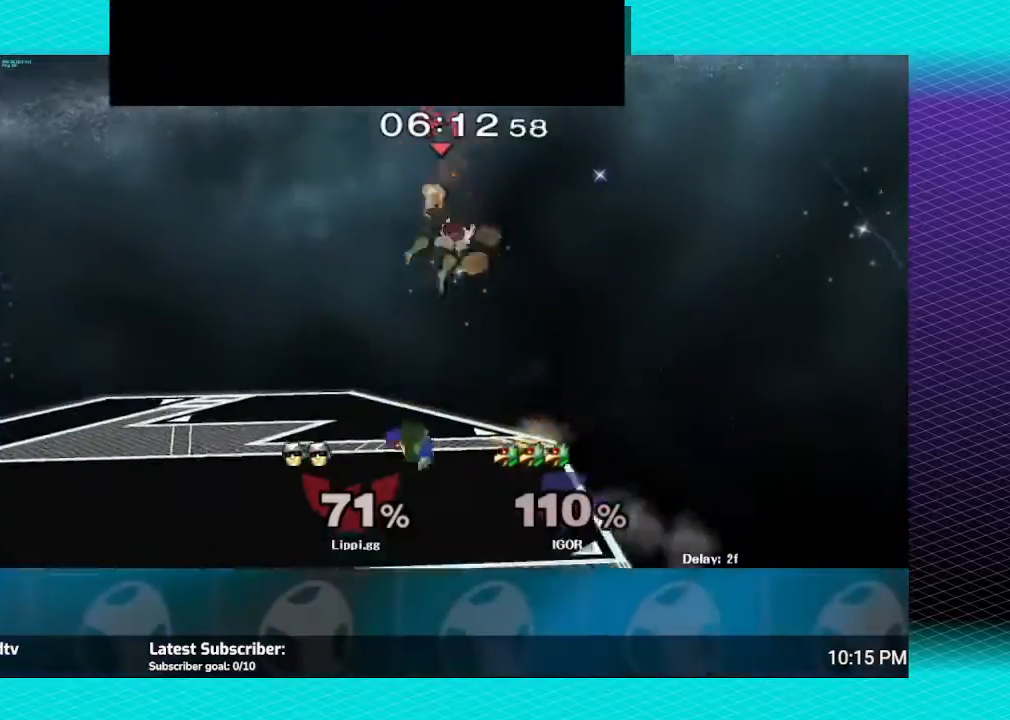
{"buttons": ["Y"], "left_stick": "right", "right_stick": "center", "events": [[100, "left_stick", "left"], [300, "Y", "down"], [333, "left_stick", "right"], [367, "Y", "up"], [500, "Y", "down"]]}
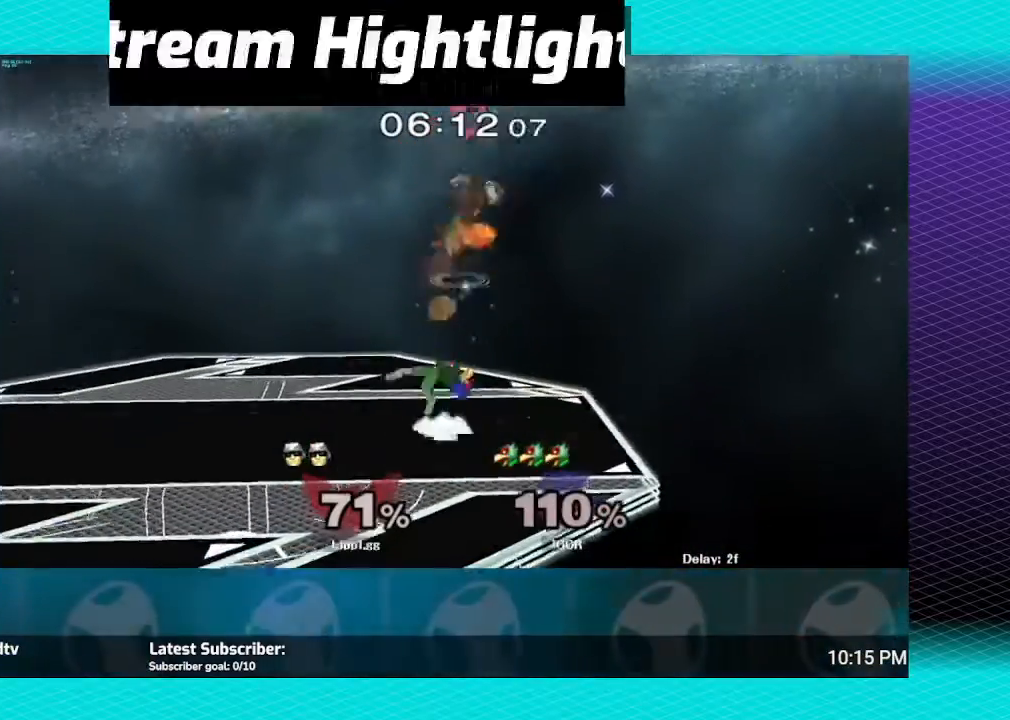
{"buttons": [], "left_stick": "up-left", "right_stick": "center", "events": [[34, "Y", "up"], [34, "left_stick", "up"], [100, "Y", "down"], [200, "Y", "up"], [234, "left_stick", "up-left"]]}
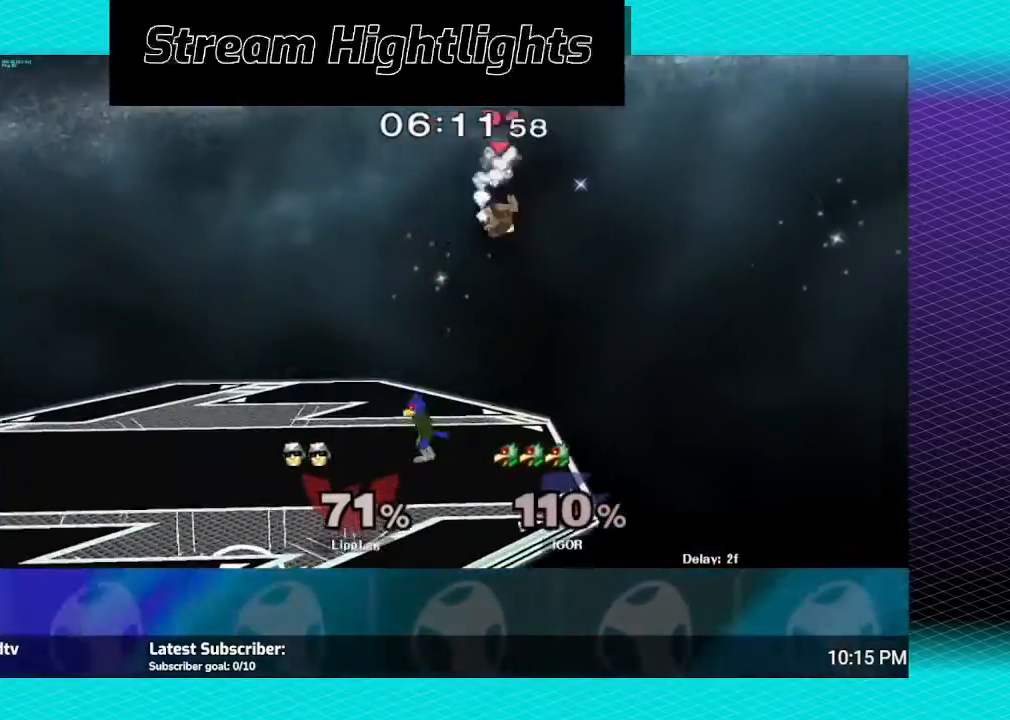
{"buttons": [], "left_stick": "down", "right_stick": "down", "events": [[33, "right_stick", "down"], [300, "left_stick", "down"]]}
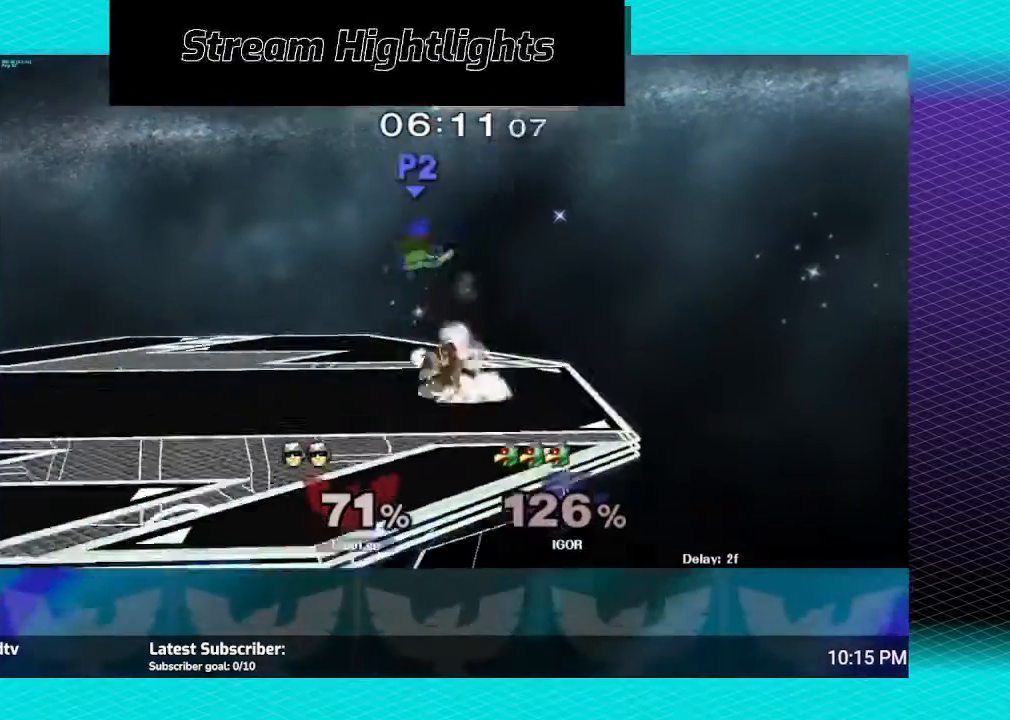
{"buttons": [], "left_stick": "center", "right_stick": "center", "events": [[167, "left_stick", "center"], [167, "right_stick", "center"]]}
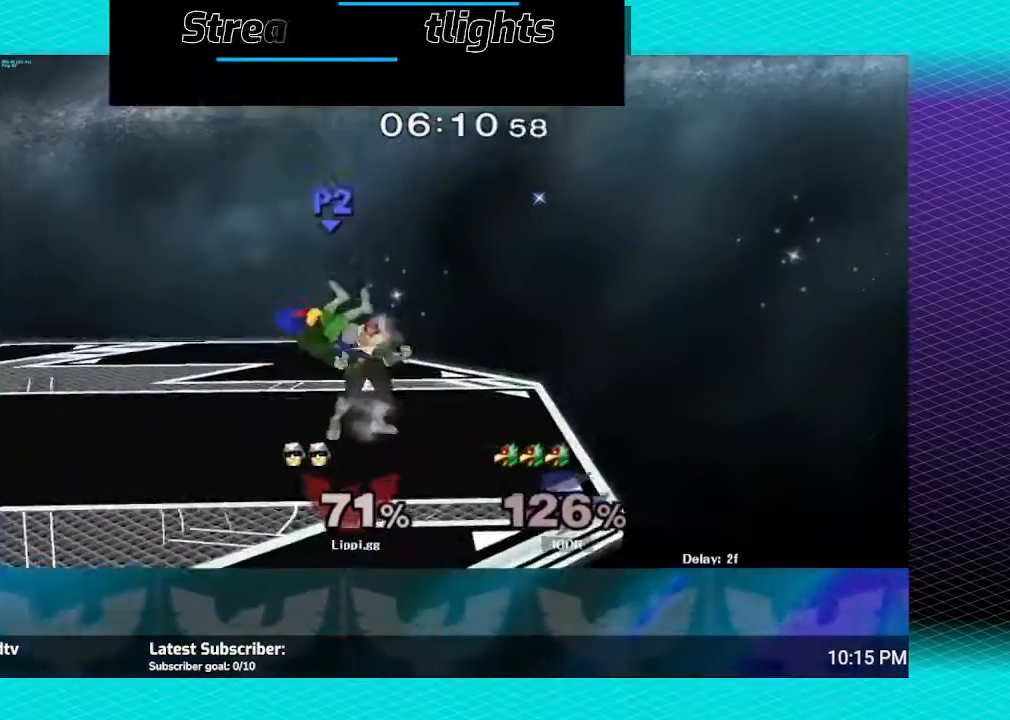
{"buttons": [], "left_stick": "left", "right_stick": "center", "events": [[33, "left_stick", "left"], [100, "A", "down"], [233, "A", "up"], [267, "A", "down"], [433, "A", "up"]]}
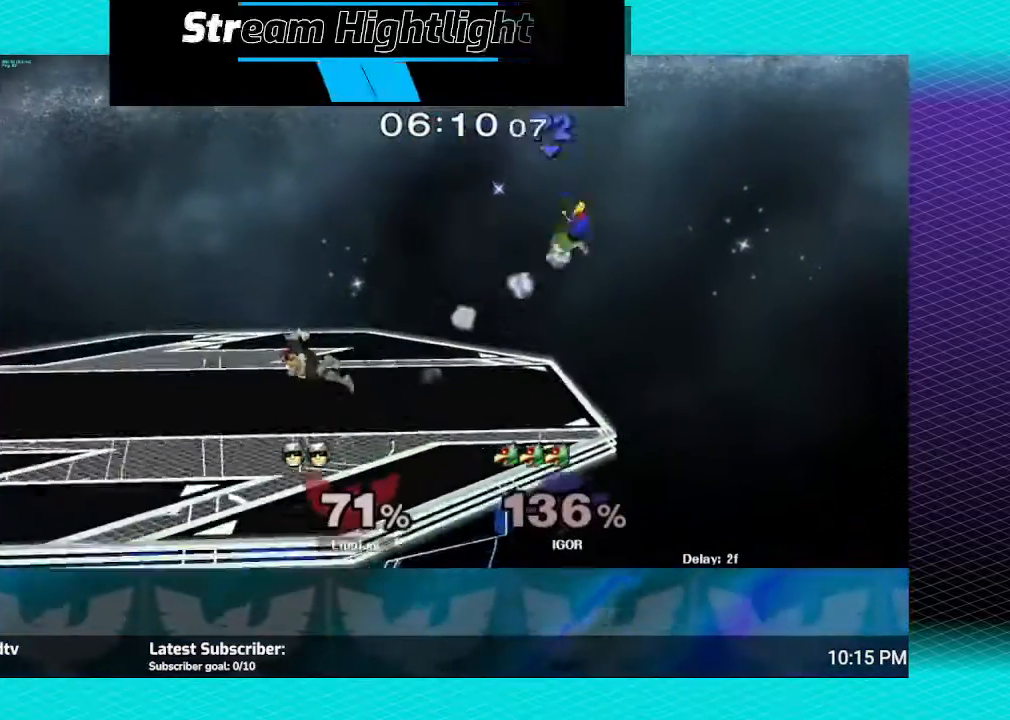
{"buttons": [], "left_stick": "center", "right_stick": "center", "events": [[100, "left_stick", "center"]]}
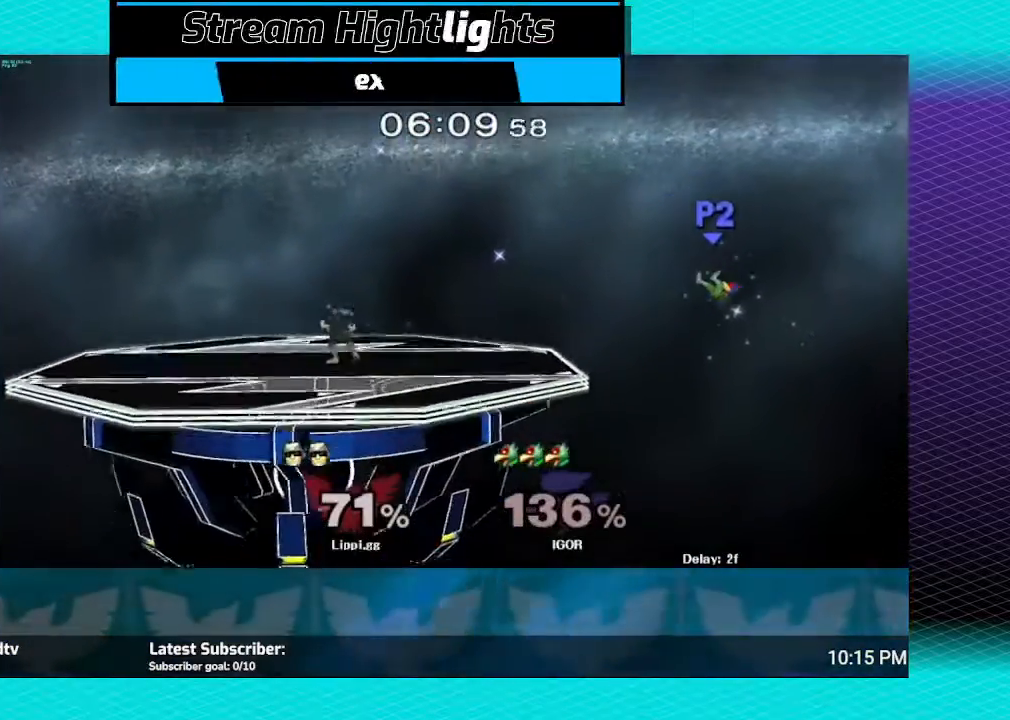
{"buttons": [], "left_stick": "right", "right_stick": "center", "events": [[133, "left_stick", "right"]]}
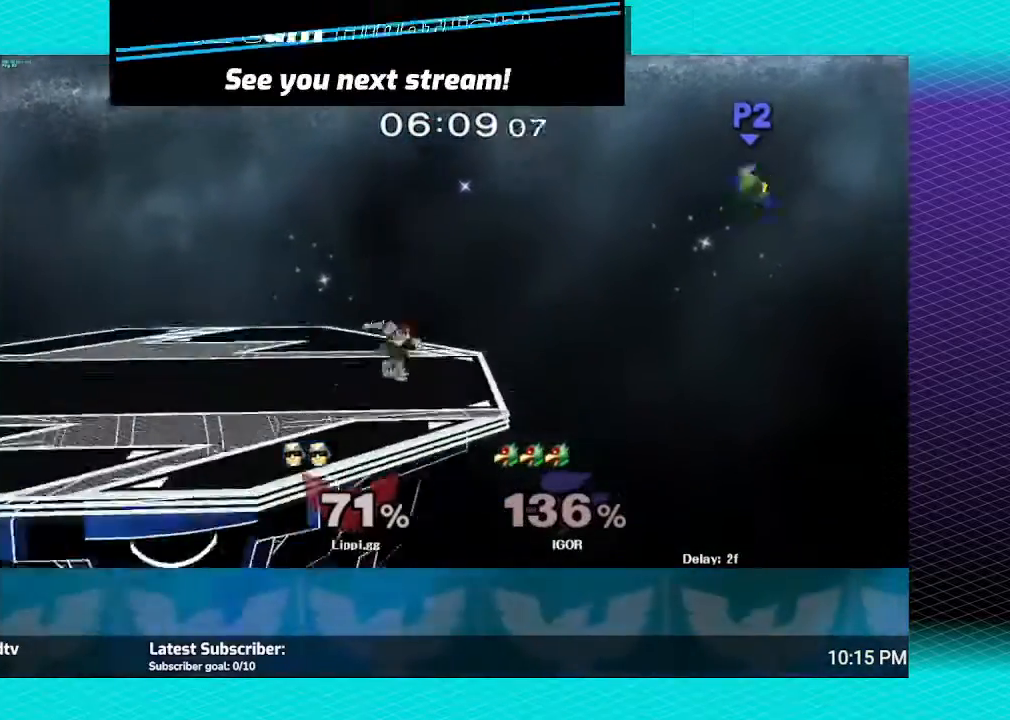
{"buttons": [], "left_stick": "right", "right_stick": "center", "events": [[33, "left_stick", "left"], [167, "Y", "down"], [200, "left_stick", "center"], [267, "Y", "up"], [434, "left_stick", "right"]]}
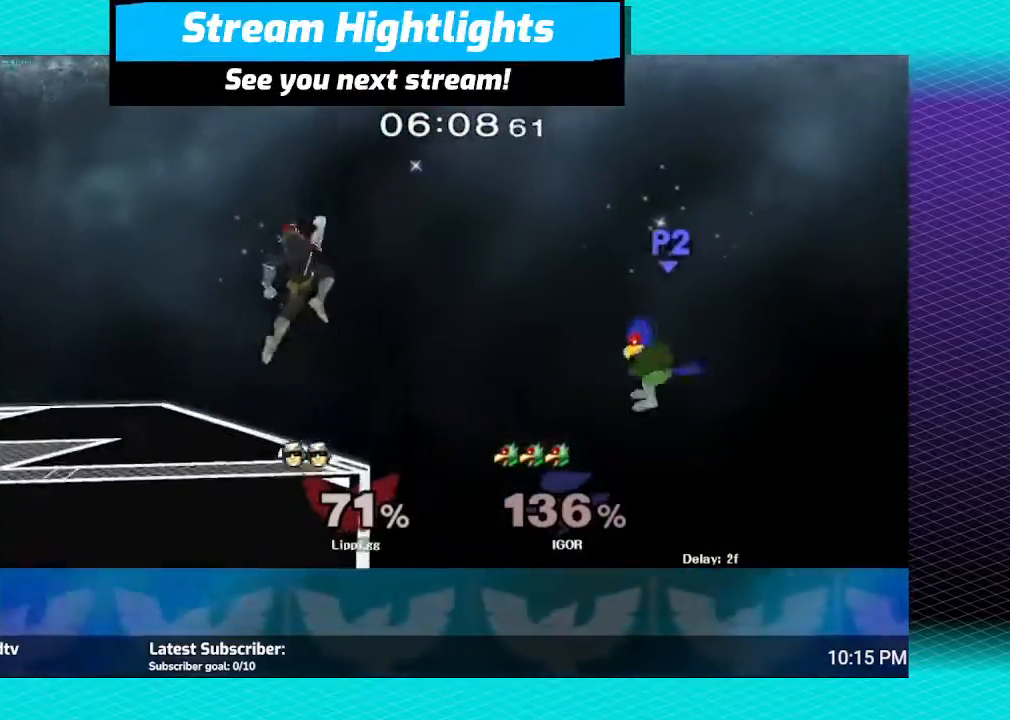
{"buttons": ["Y"], "left_stick": "left", "right_stick": "center", "events": [[200, "left_stick", "center"], [401, "left_stick", "left"], [501, "Y", "down"]]}
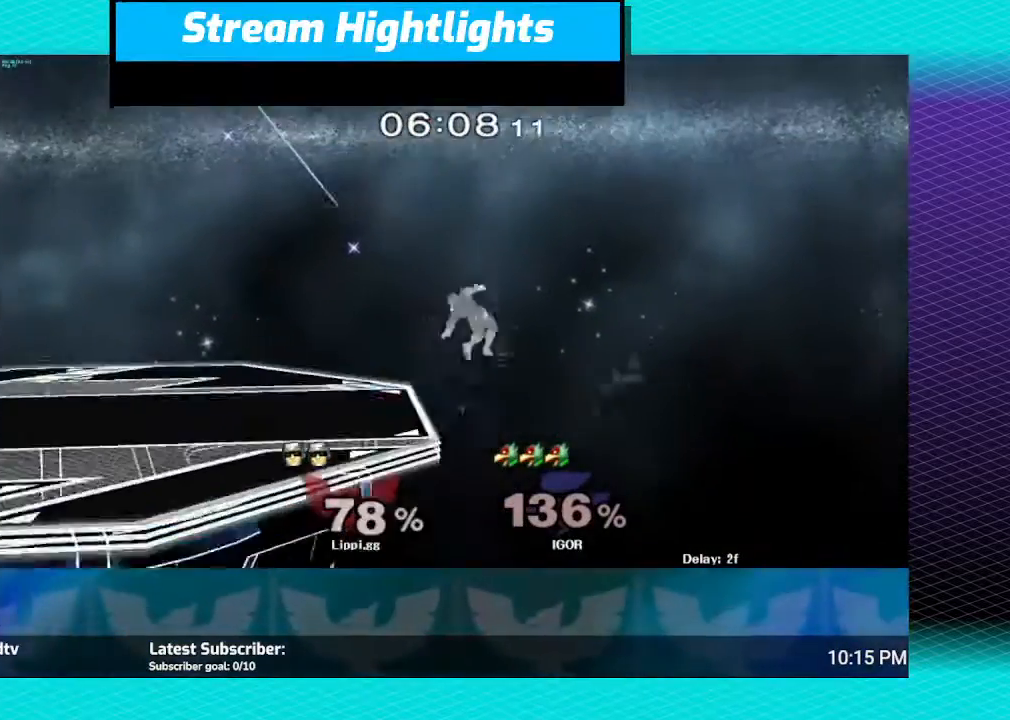
{"buttons": [], "left_stick": "left", "right_stick": "center", "events": [[33, "A", "down"], [67, "Y", "up"], [100, "A", "up"], [167, "A", "down"], [233, "A", "up"]]}
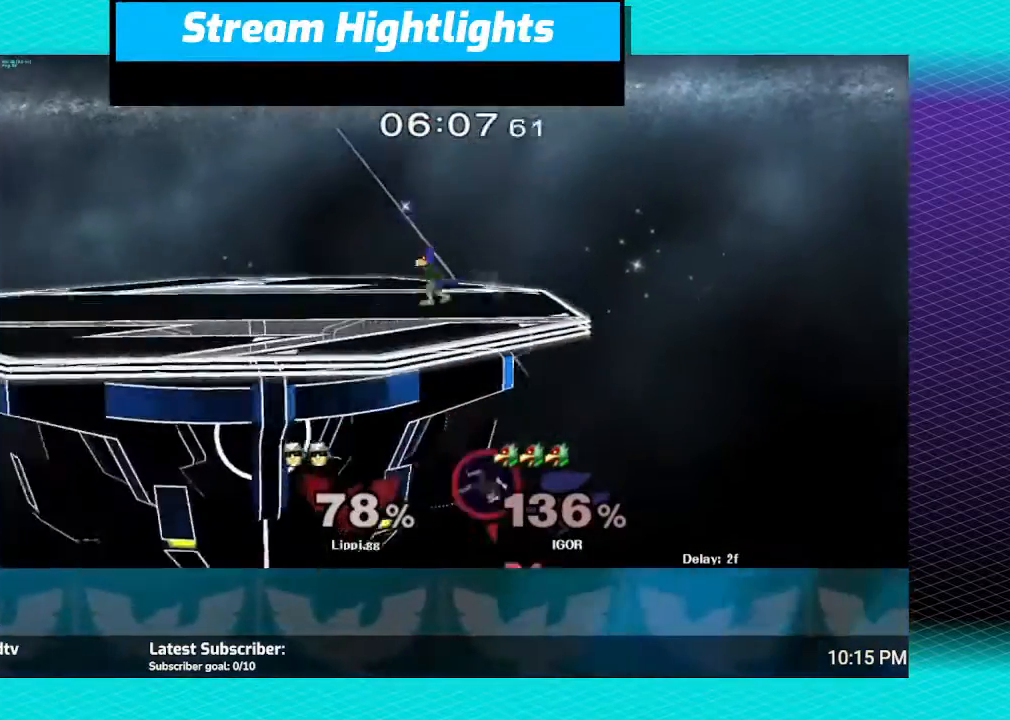
{"buttons": ["Y"], "left_stick": "up", "right_stick": "center", "events": [[100, "Y", "down"], [100, "left_stick", "up"]]}
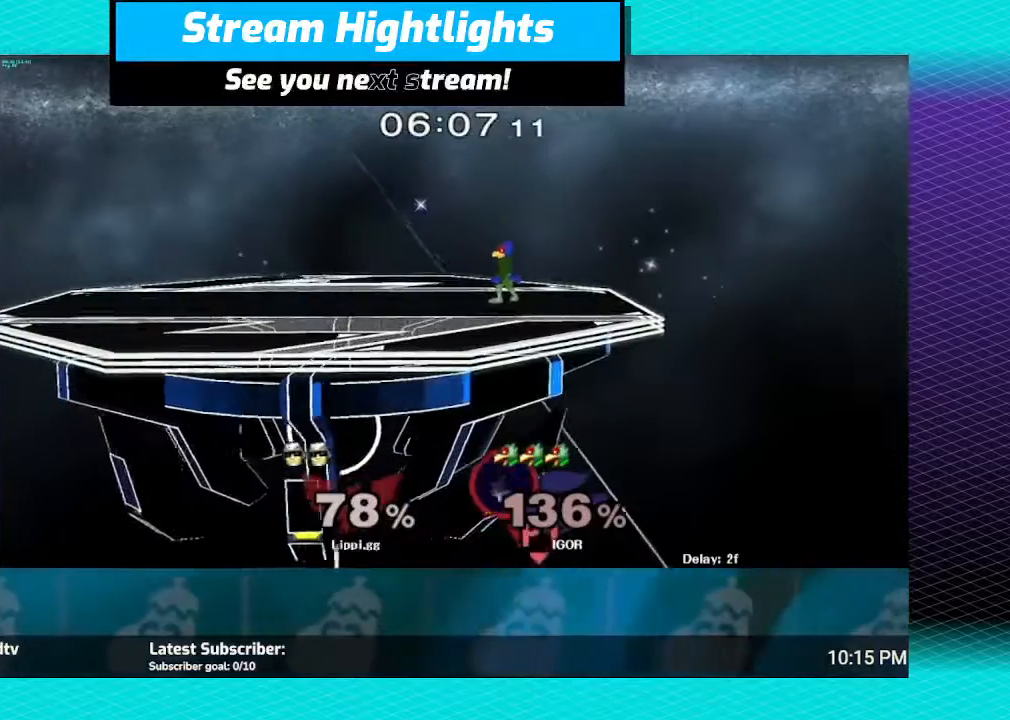
{"buttons": ["B"], "left_stick": "up", "right_stick": "center", "events": [[67, "Y", "up"], [100, "B", "down"]]}
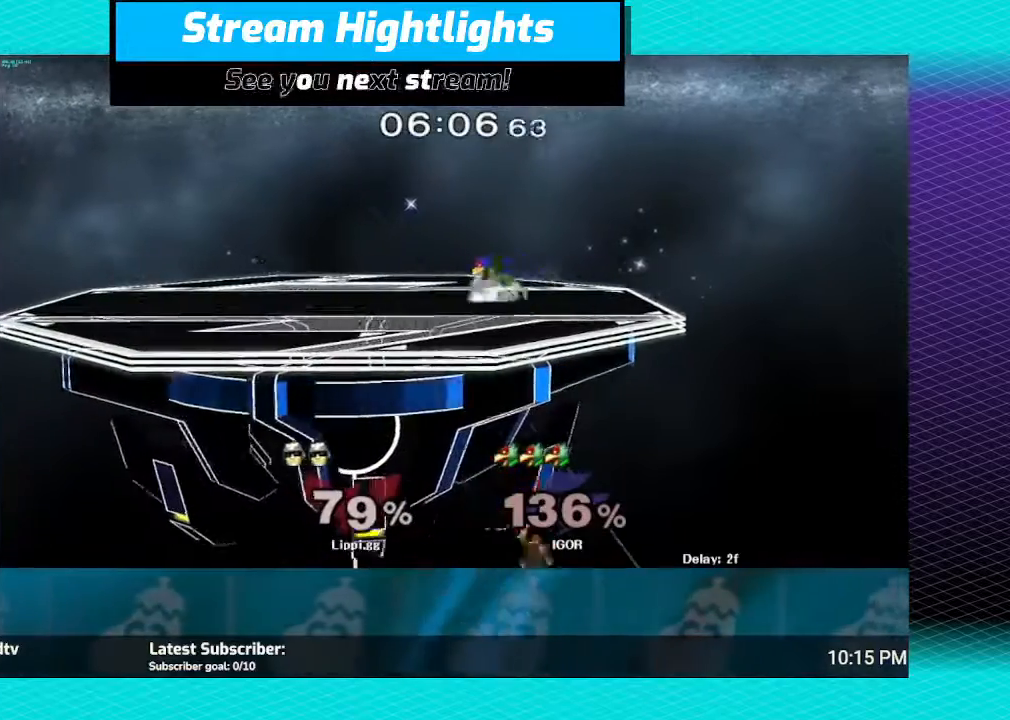
{"buttons": ["B"], "left_stick": "up-right", "right_stick": "center", "events": [[67, "left_stick", "up-right"]]}
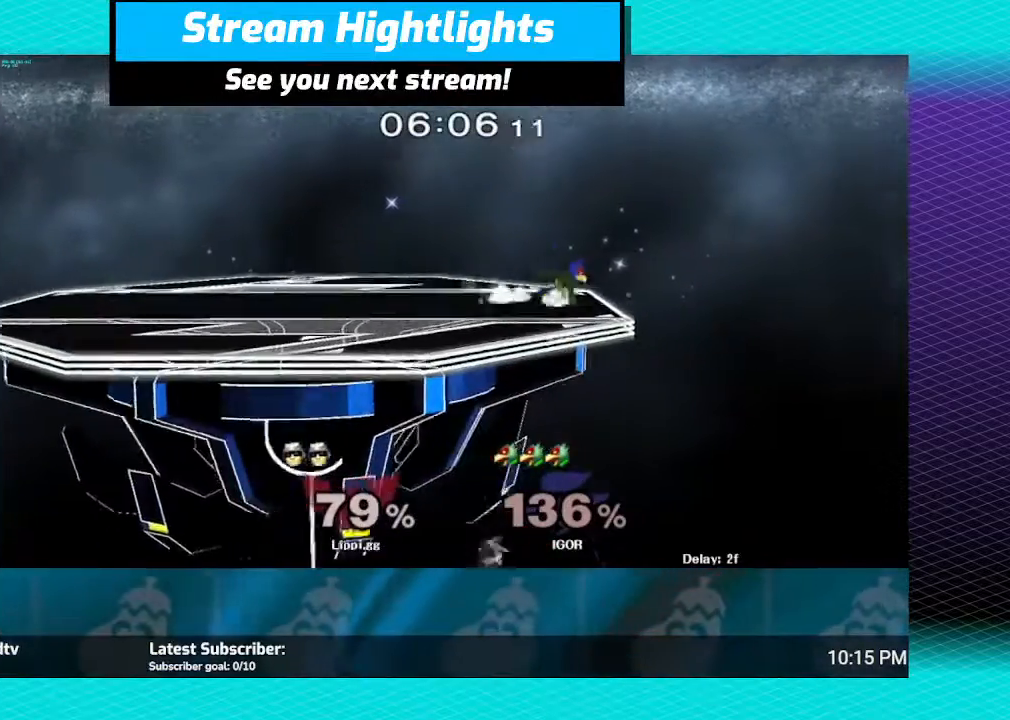
{"buttons": [], "left_stick": "center", "right_stick": "center", "events": [[400, "left_stick", "center"], [467, "B", "up"]]}